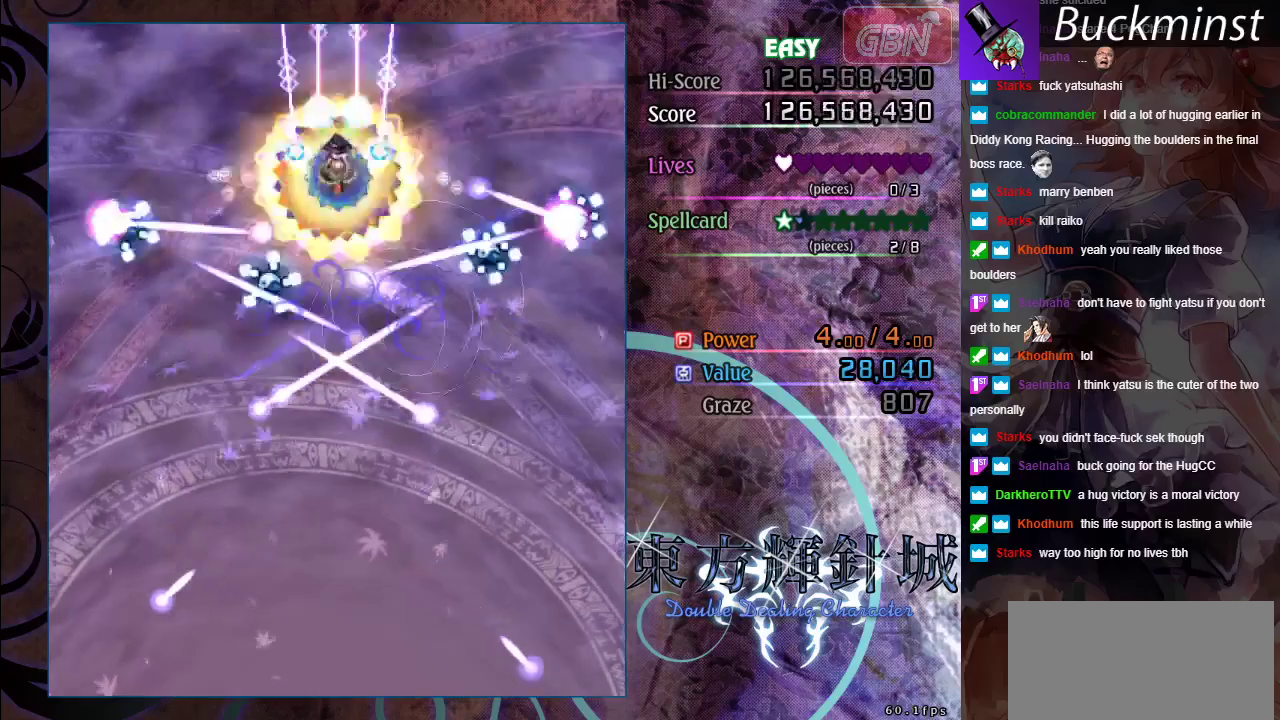
Gameplay with a controller (Xbox layout); each line is a JSON object with the inputs held at the frame after it (dt_ms = milliseconds from this image to that frame). "events" lists button and stick changes between this image and that frame as [ms after this image, input, new state], when the widget could be followed in between. Not read: R1 R3 right_stick.
{"dt_ms": 800, "buttons": ["A", "X"], "left_stick": "center", "events": [[150, "left_stick", "down"], [217, "left_stick", "center"], [400, "left_stick", "up-left"], [517, "left_stick", "down"], [633, "R2", "down"], [733, "R2", "up"], [767, "left_stick", "center"]]}
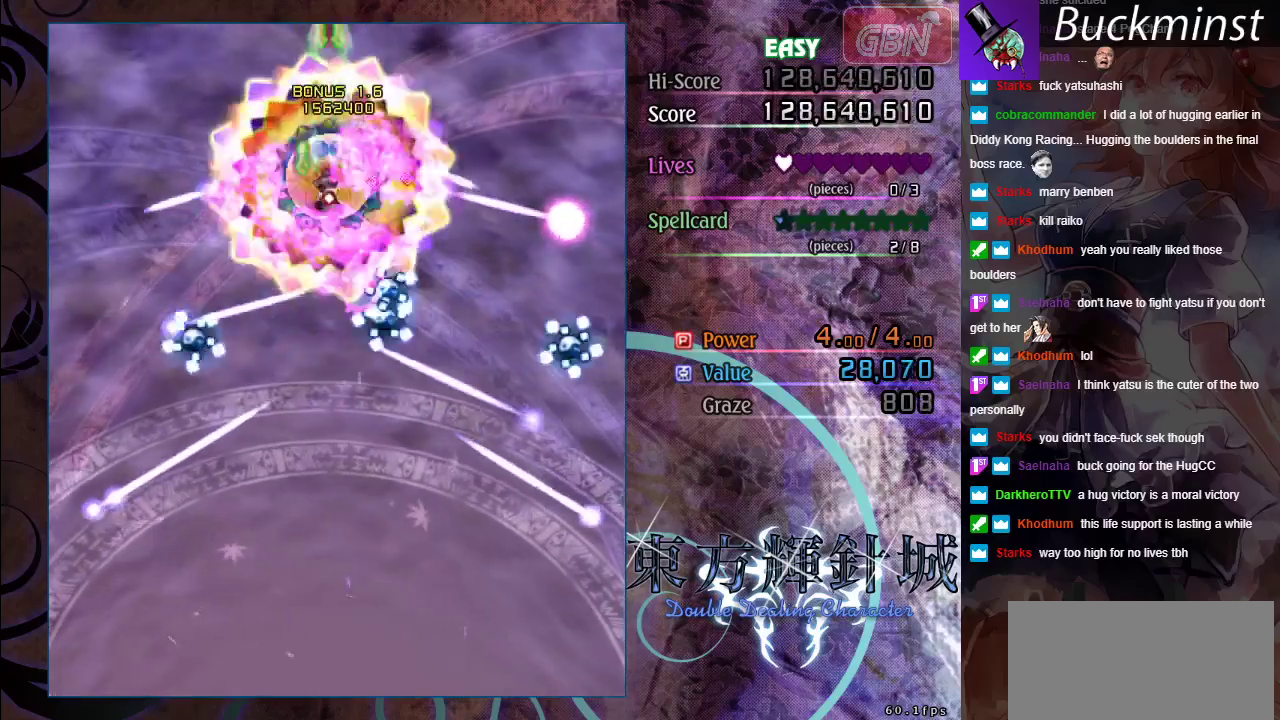
{"dt_ms": 400, "buttons": ["A"], "left_stick": "center", "events": [[33, "X", "up"], [167, "left_stick", "down"], [333, "left_stick", "center"]]}
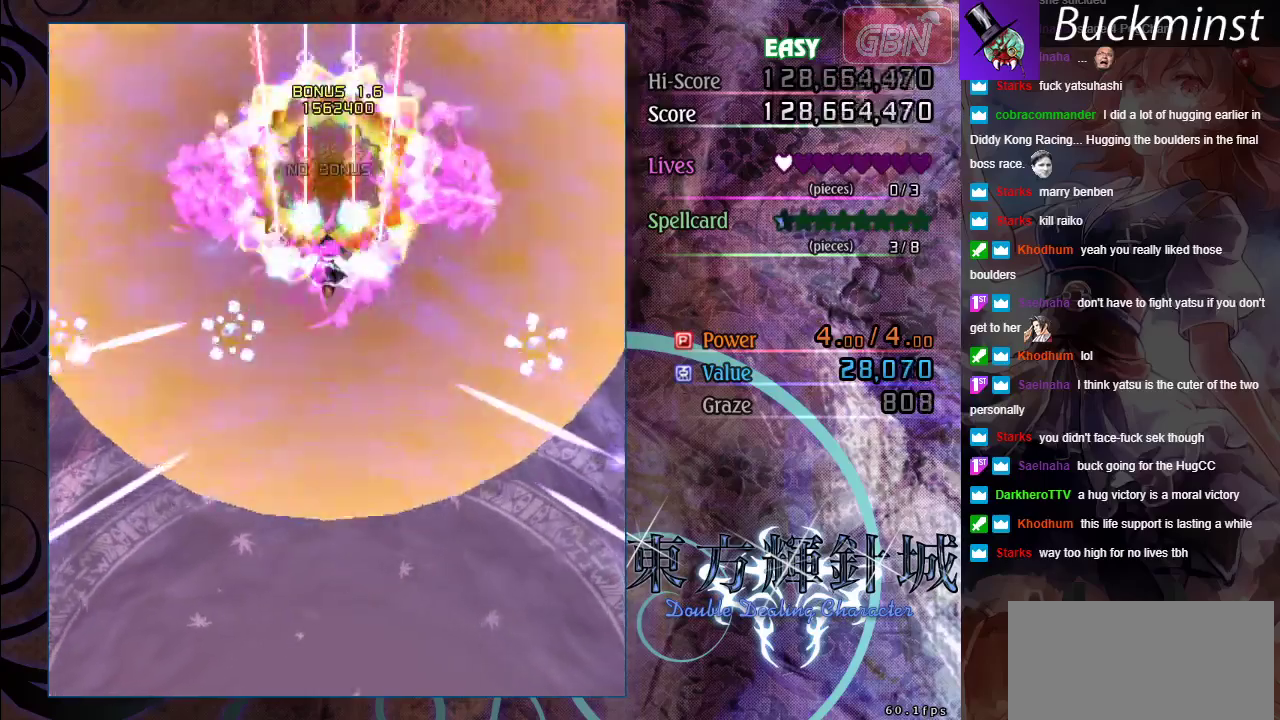
{"dt_ms": 300, "buttons": ["A"], "left_stick": "up", "events": [[283, "left_stick", "up"]]}
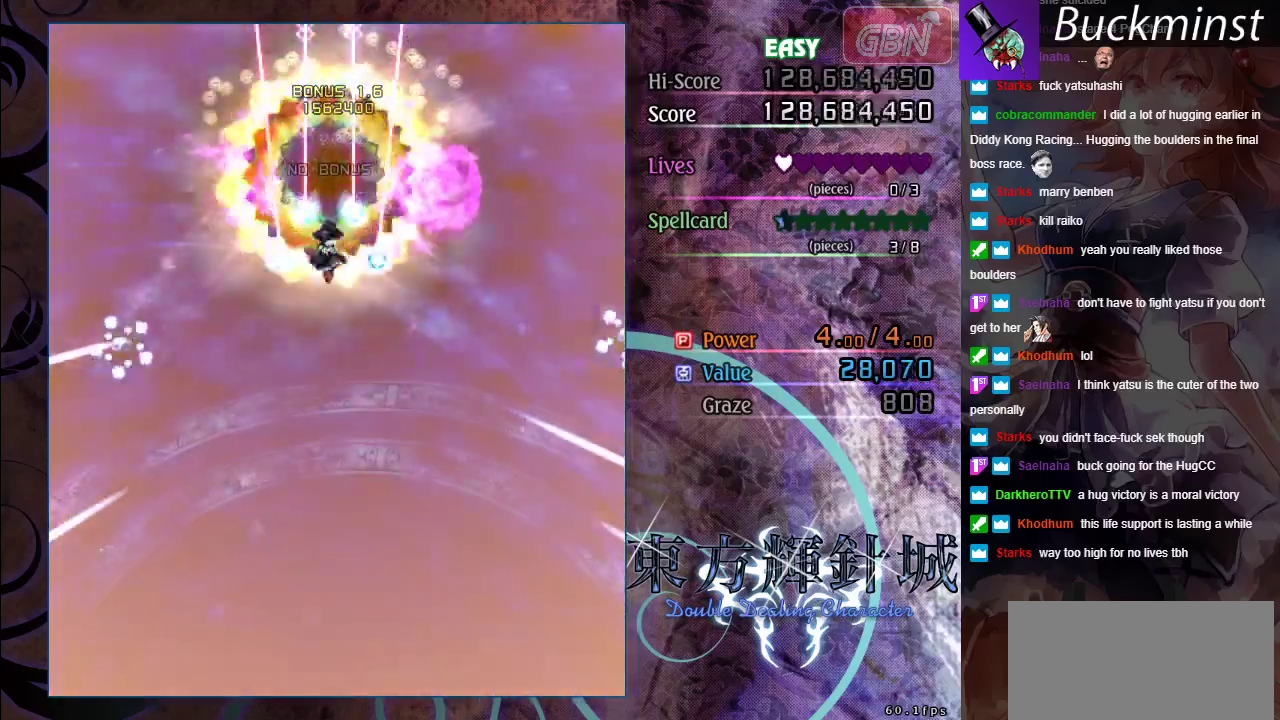
{"dt_ms": 500, "buttons": ["A"], "left_stick": "down", "events": [[433, "left_stick", "down"]]}
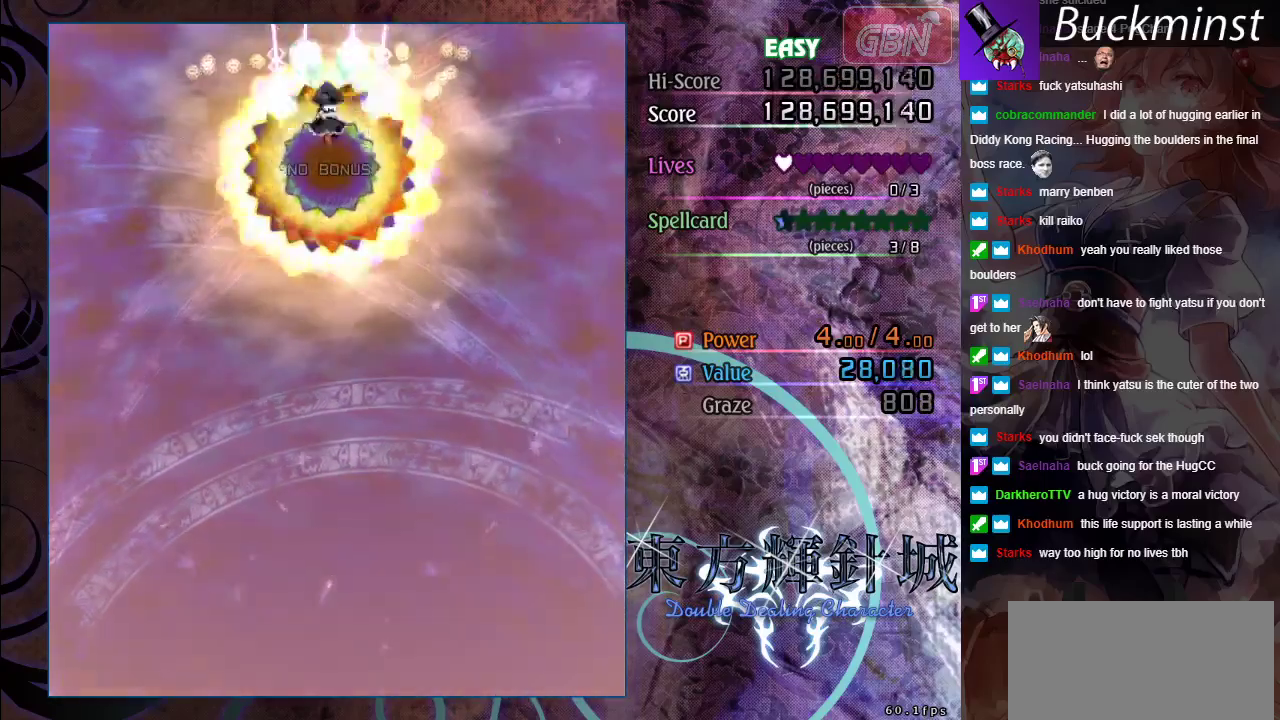
{"dt_ms": 700, "buttons": ["A"], "left_stick": "center", "events": [[367, "left_stick", "down-right"], [433, "left_stick", "center"]]}
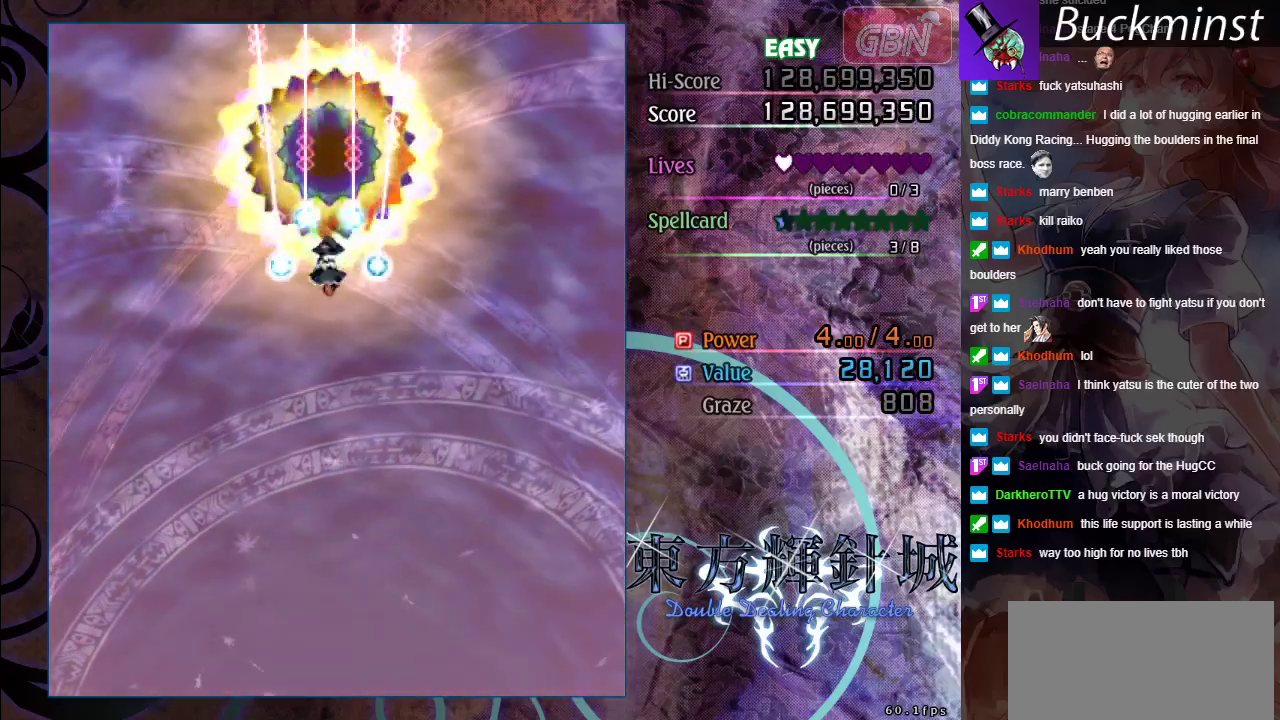
{"dt_ms": 700, "buttons": ["A"], "left_stick": "down", "events": [[683, "left_stick", "down"]]}
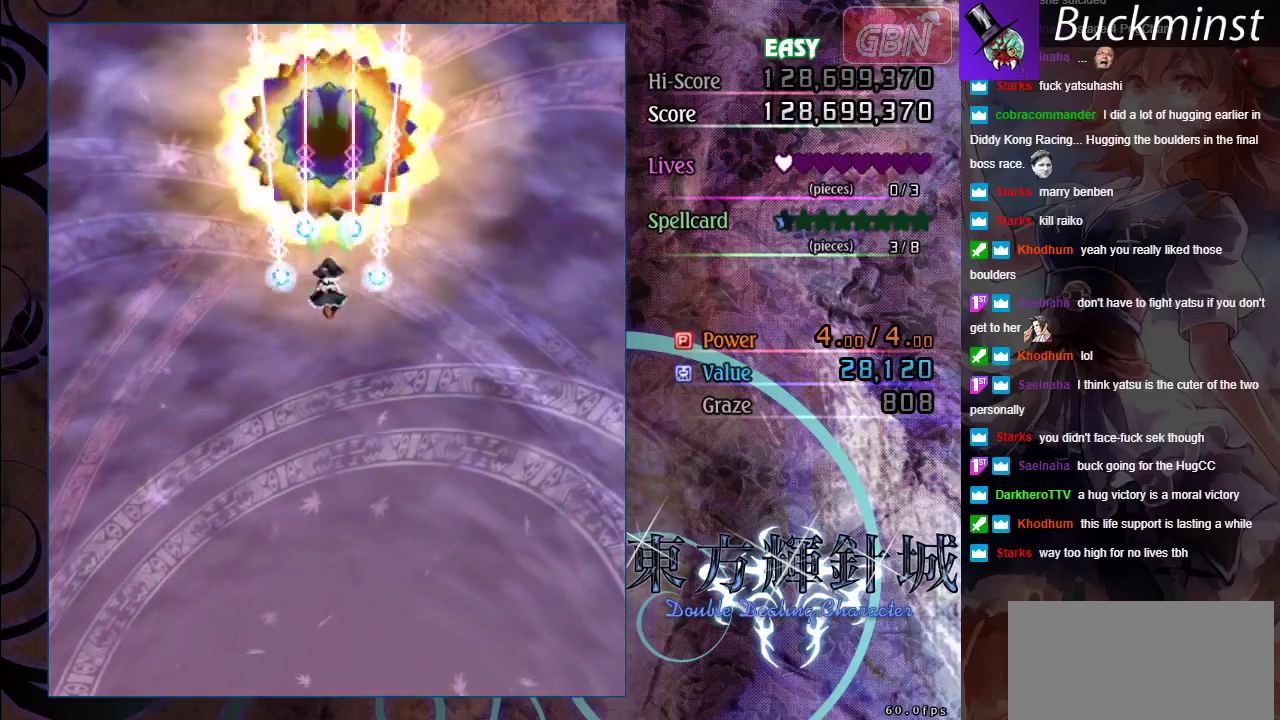
{"dt_ms": 300, "buttons": ["A"], "left_stick": "down", "events": []}
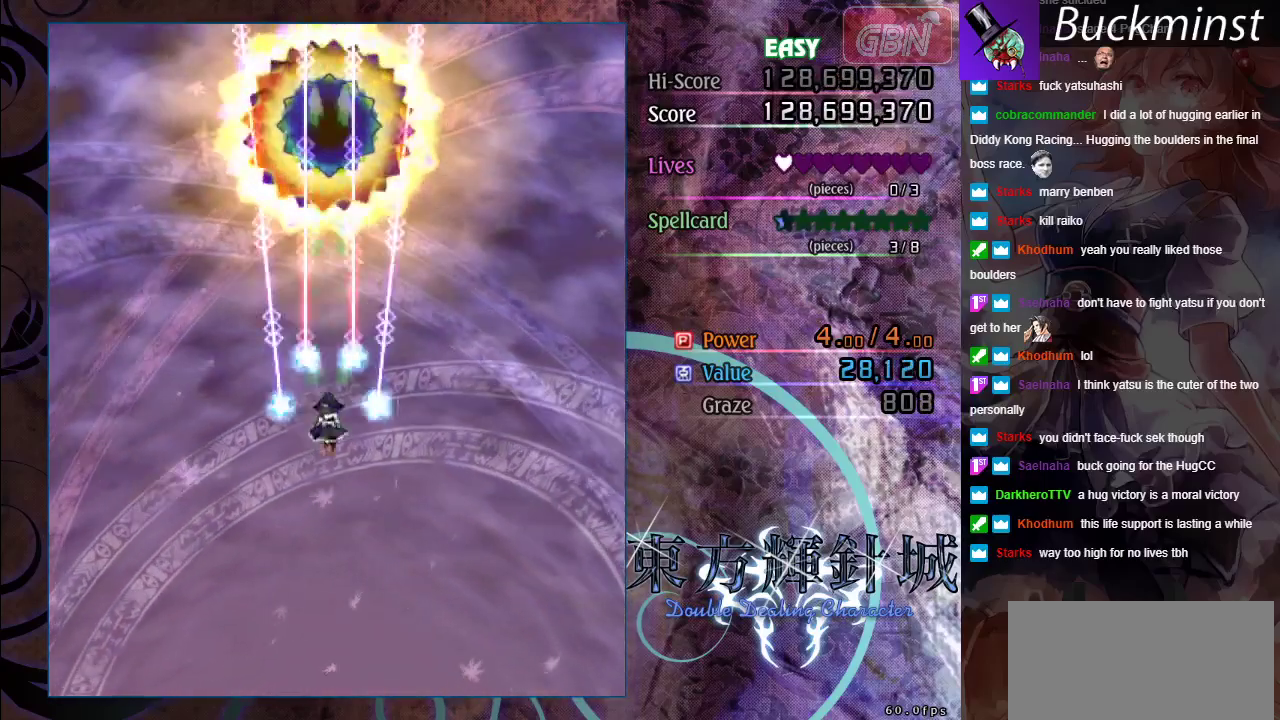
{"dt_ms": 500, "buttons": ["A"], "left_stick": "center", "events": [[383, "left_stick", "center"]]}
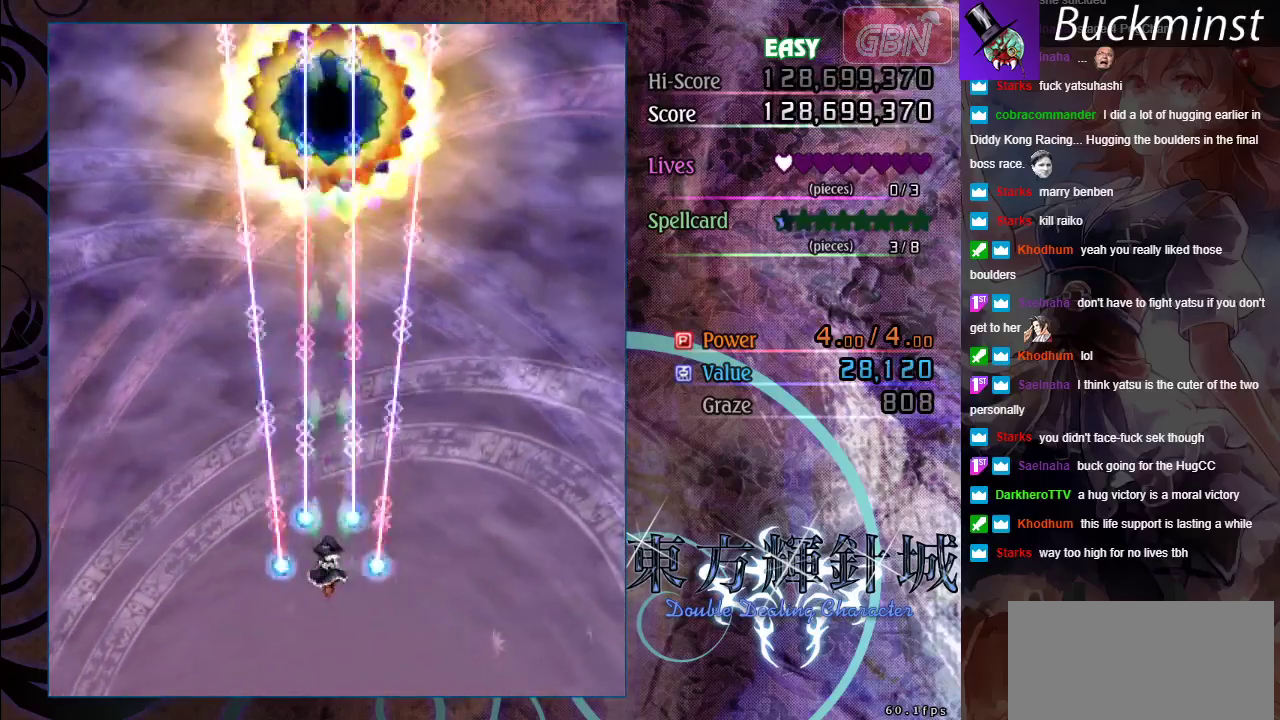
{"dt_ms": 500, "buttons": ["A"], "left_stick": "center", "events": [[167, "left_stick", "down"], [383, "left_stick", "center"]]}
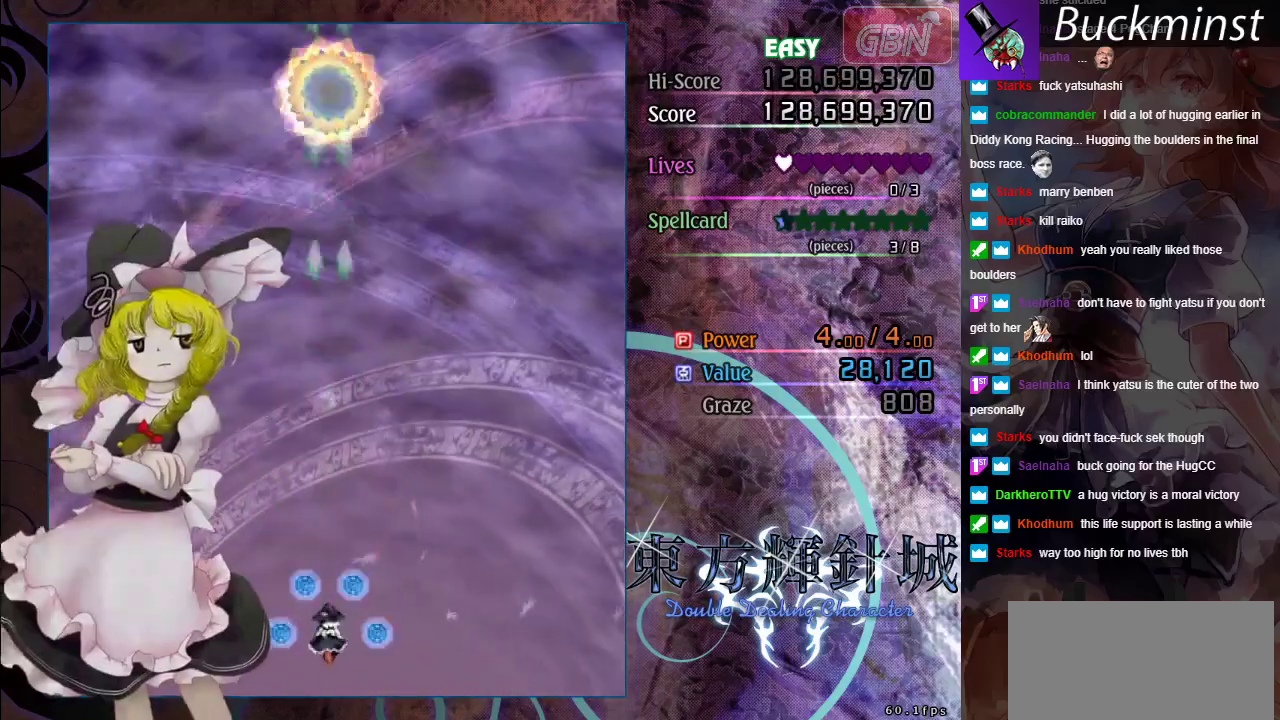
{"dt_ms": 500, "buttons": [], "left_stick": "center", "events": [[483, "A", "up"]]}
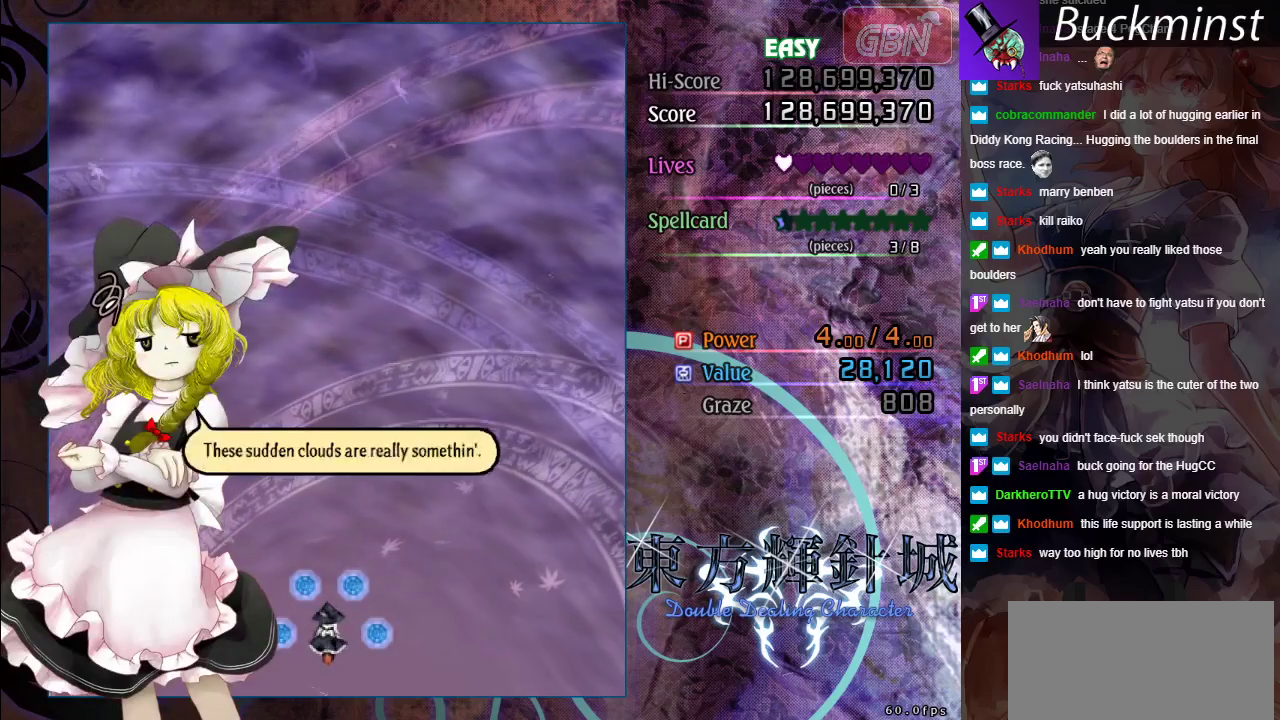
{"dt_ms": 600, "buttons": [], "left_stick": "center", "events": [[467, "B", "down"], [583, "B", "up"]]}
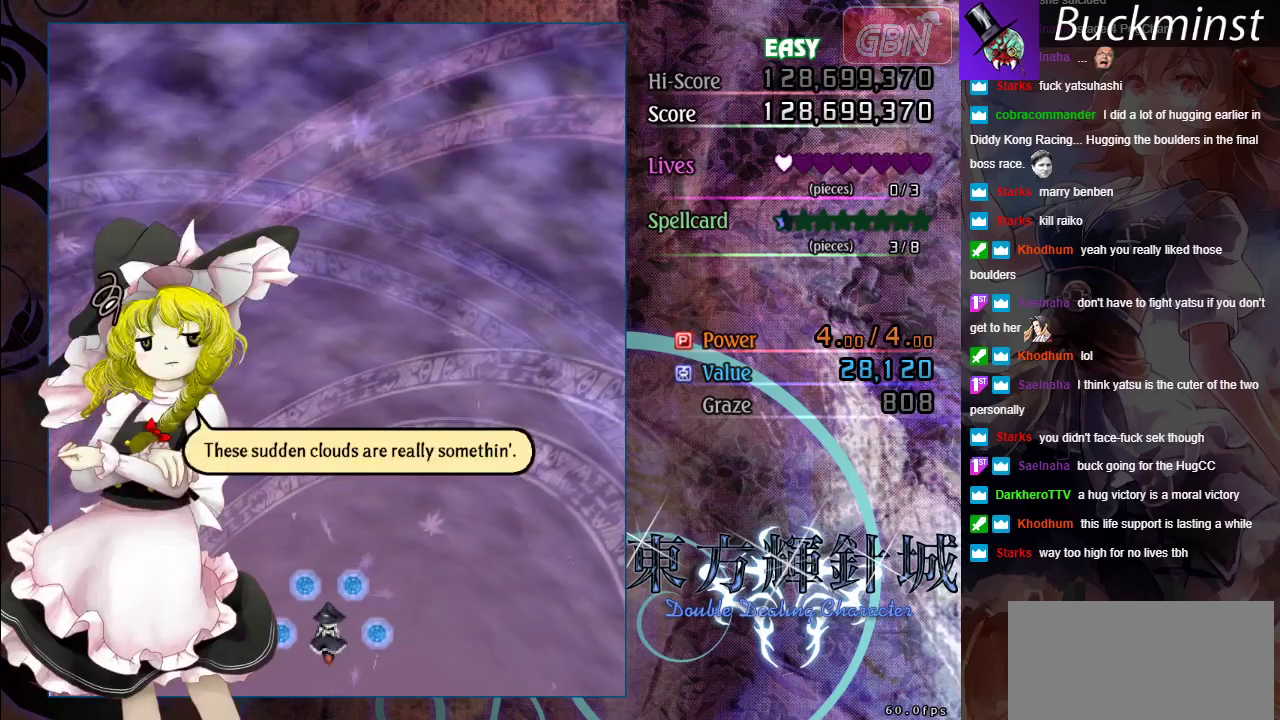
{"dt_ms": 500, "buttons": [], "left_stick": "center", "events": [[200, "A", "down"], [317, "A", "up"], [400, "A", "down"], [483, "A", "up"]]}
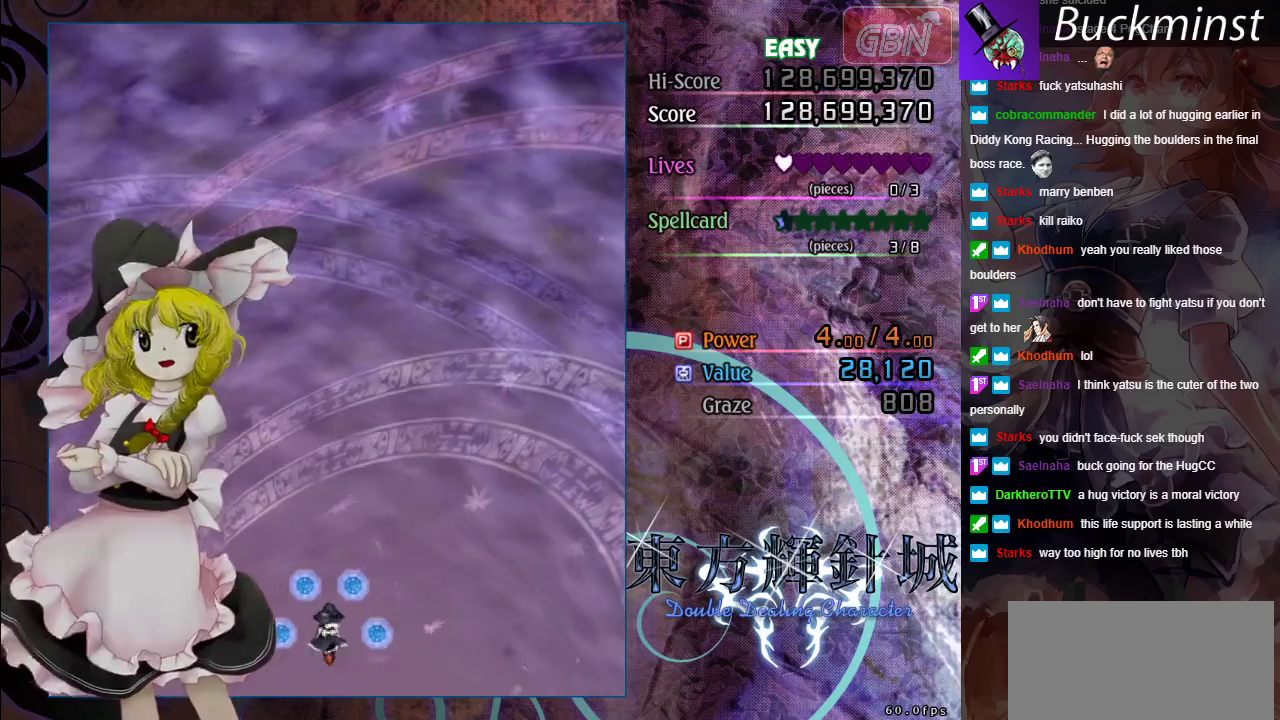
{"dt_ms": 200, "buttons": [], "left_stick": "center", "events": [[67, "A", "down"], [150, "A", "up"]]}
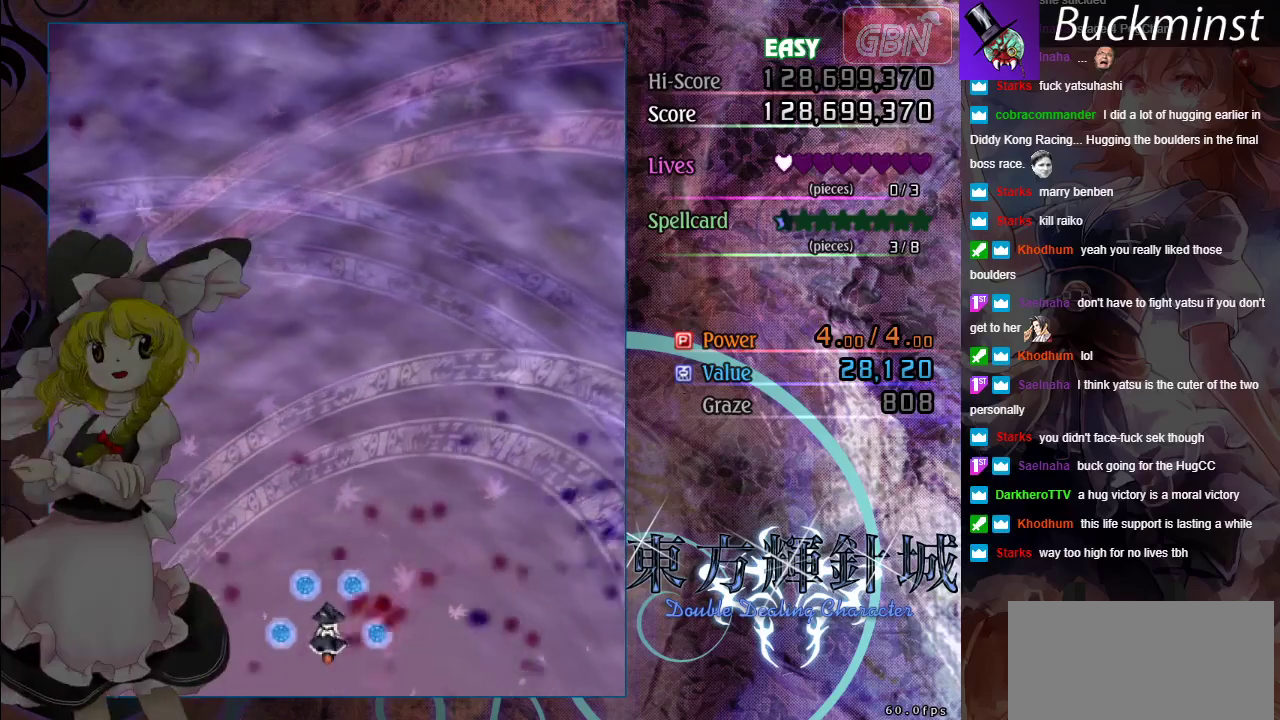
{"dt_ms": 300, "buttons": [], "left_stick": "center", "events": [[33, "A", "down"], [117, "A", "up"], [200, "A", "down"], [283, "A", "up"]]}
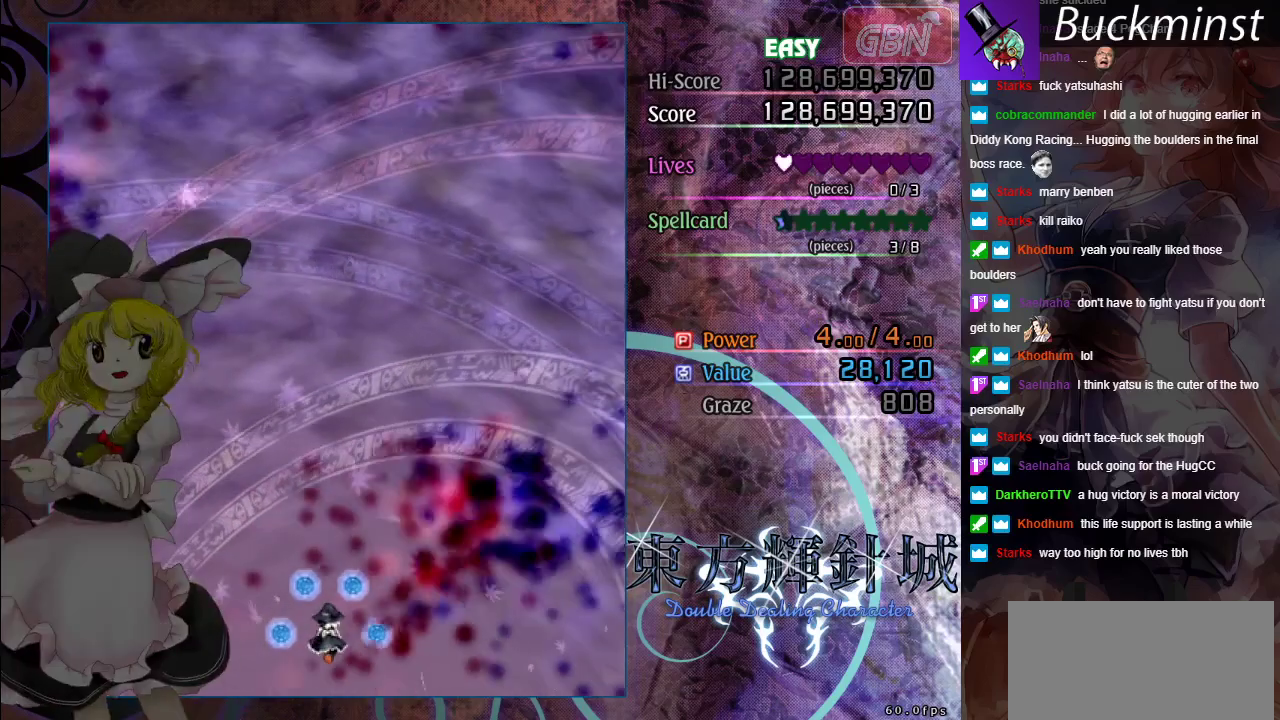
{"dt_ms": 200, "buttons": [], "left_stick": "center", "events": [[83, "A", "down"], [133, "A", "up"]]}
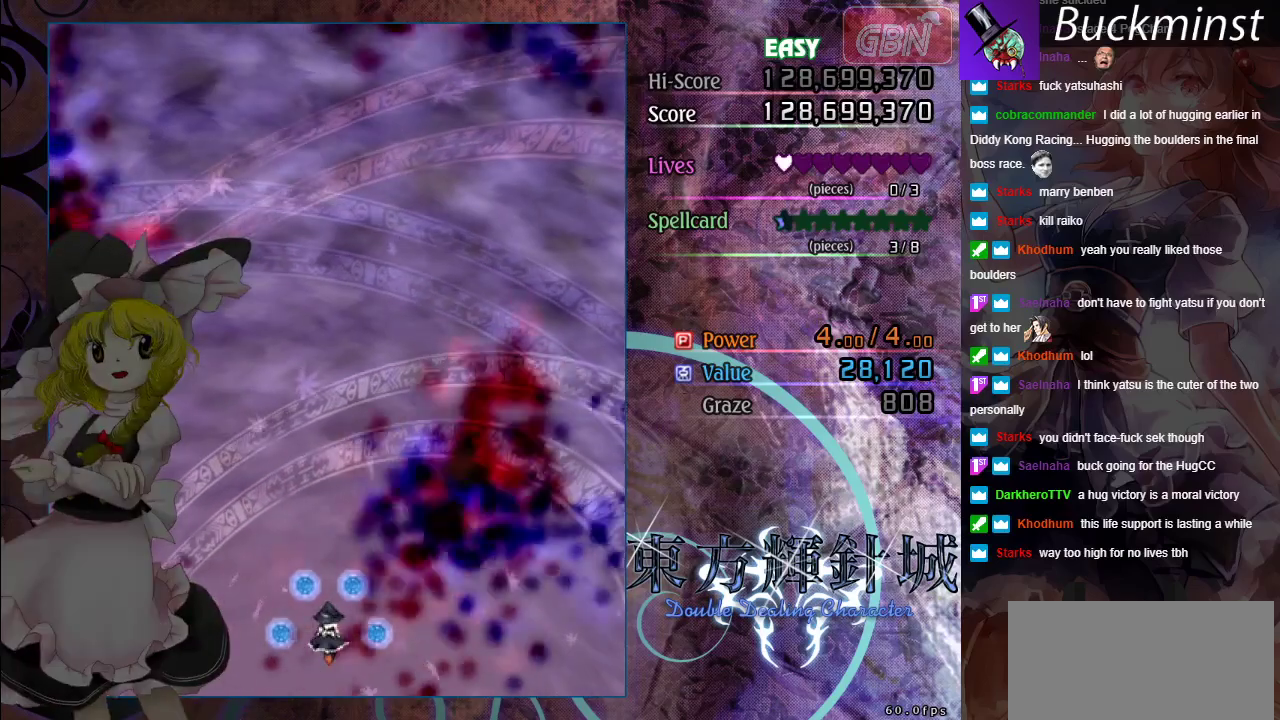
{"dt_ms": 200, "buttons": [], "left_stick": "center", "events": [[33, "A", "down"], [133, "A", "up"]]}
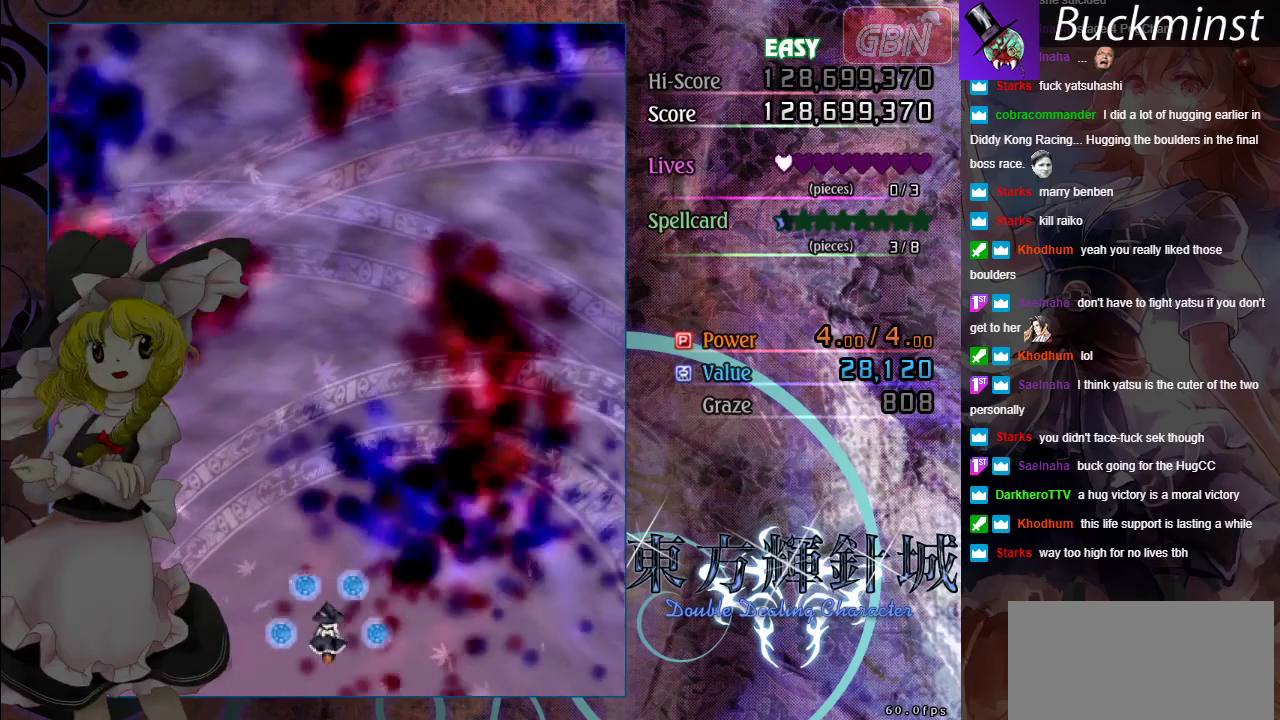
{"dt_ms": 300, "buttons": [], "left_stick": "center", "events": [[17, "A", "down"], [100, "A", "up"], [183, "A", "down"], [283, "A", "up"]]}
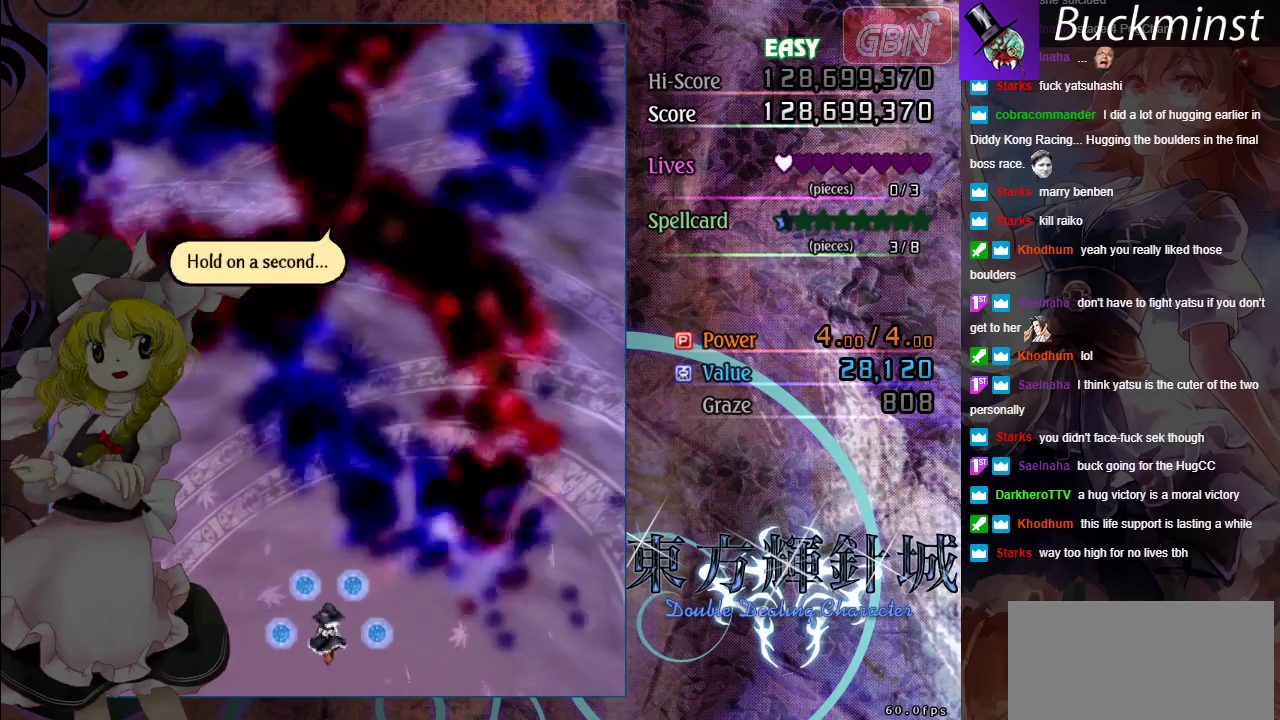
{"dt_ms": 200, "buttons": [], "left_stick": "center", "events": [[67, "A", "down"], [133, "A", "up"]]}
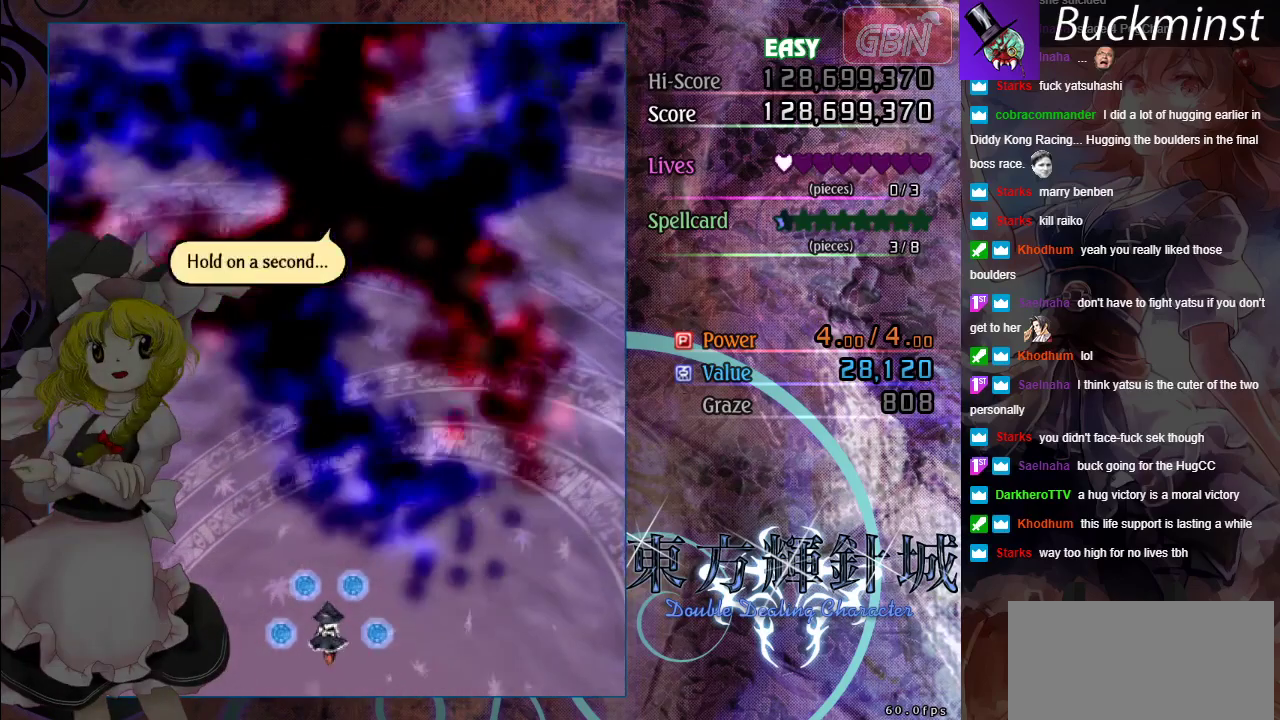
{"dt_ms": 200, "buttons": [], "left_stick": "center", "events": [[33, "A", "down"], [117, "A", "up"]]}
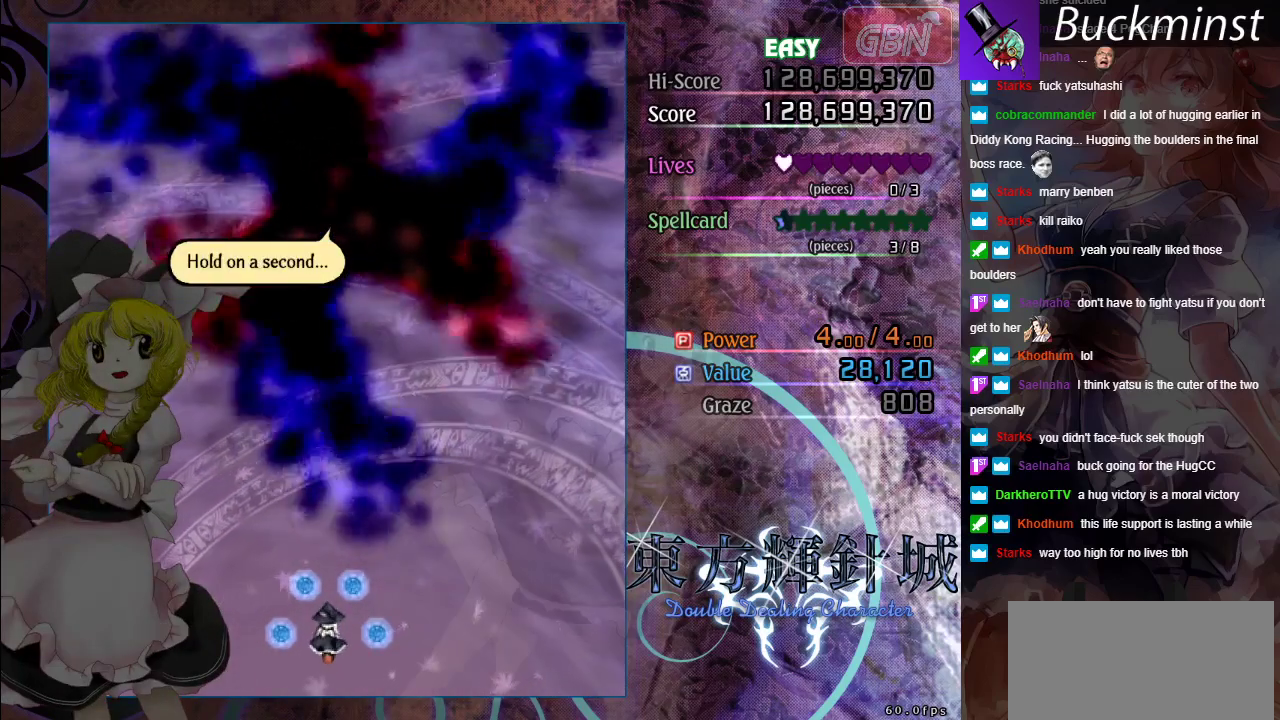
{"dt_ms": 300, "buttons": [], "left_stick": "center", "events": [[17, "A", "down"], [67, "A", "up"]]}
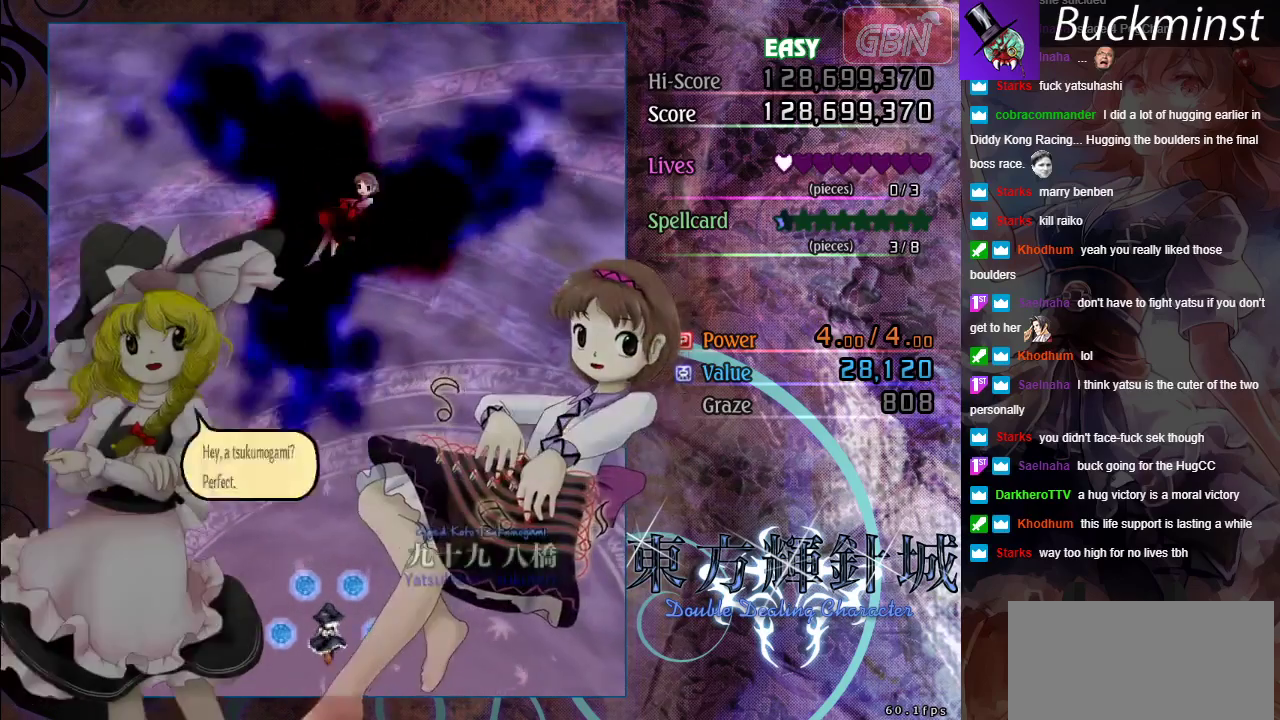
{"dt_ms": 300, "buttons": [], "left_stick": "center", "events": [[50, "A", "down"], [117, "A", "up"], [200, "A", "down"], [300, "A", "up"]]}
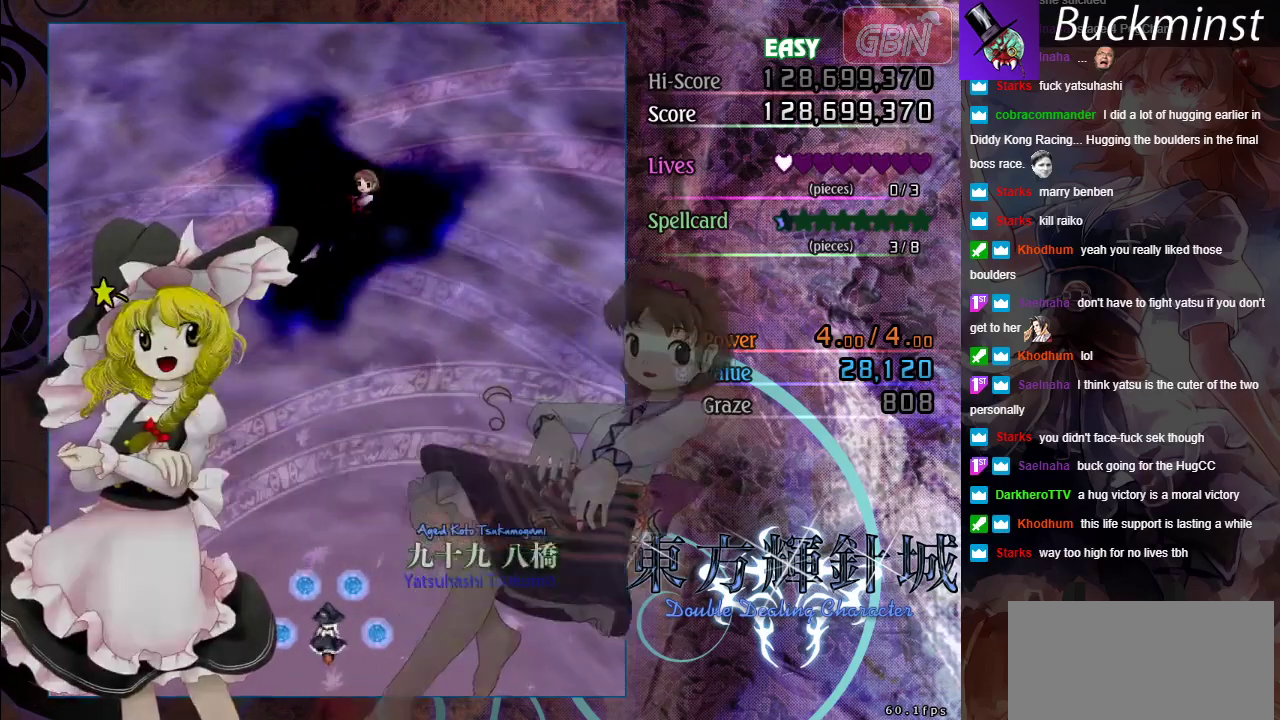
{"dt_ms": 200, "buttons": [], "left_stick": "center", "events": [[83, "A", "down"], [167, "A", "up"]]}
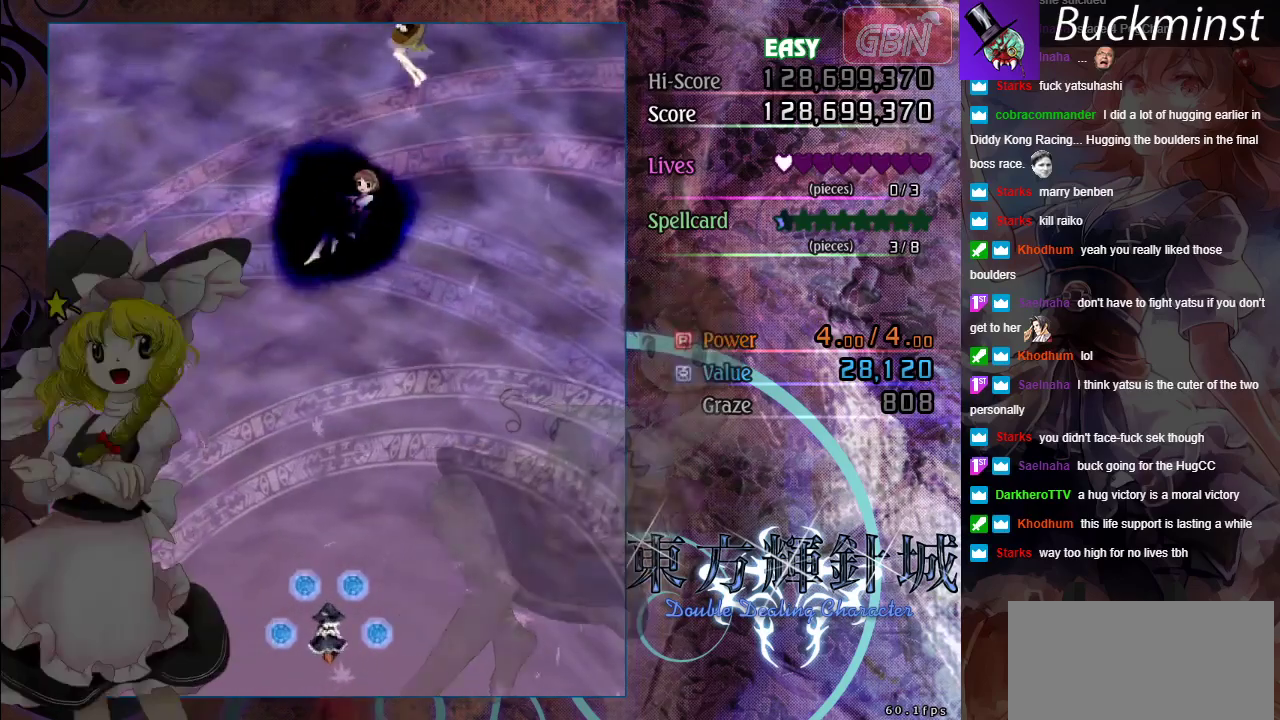
{"dt_ms": 200, "buttons": ["A"], "left_stick": "center", "events": [[50, "A", "down"], [100, "A", "up"], [200, "A", "down"]]}
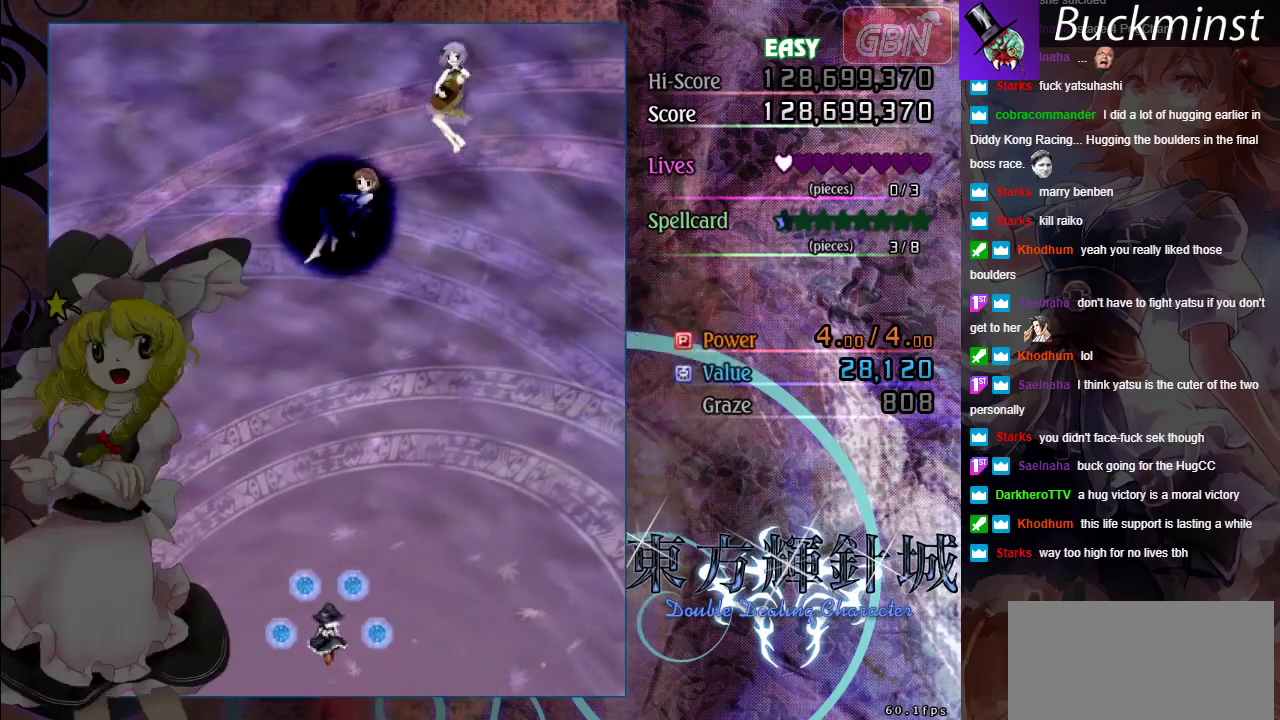
{"dt_ms": 200, "buttons": ["A"], "left_stick": "center", "events": [[100, "A", "up"], [183, "A", "down"]]}
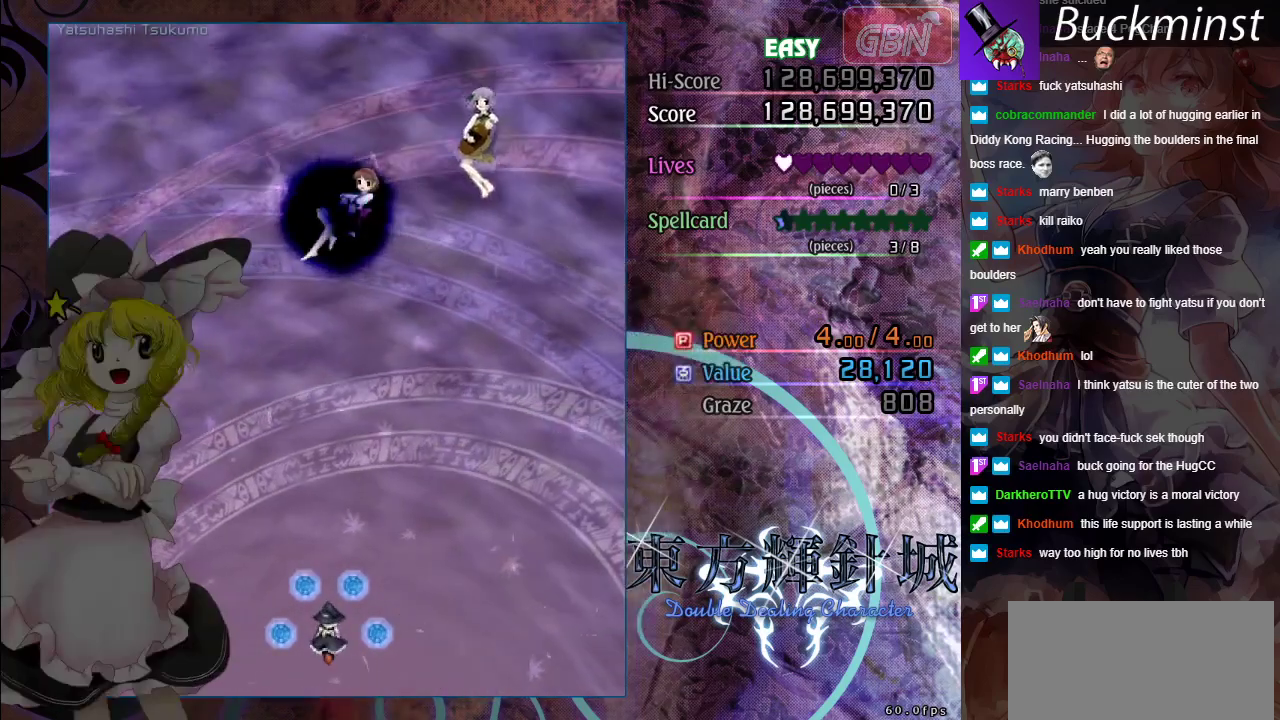
{"dt_ms": 200, "buttons": ["A"], "left_stick": "center", "events": [[67, "A", "up"], [150, "A", "down"]]}
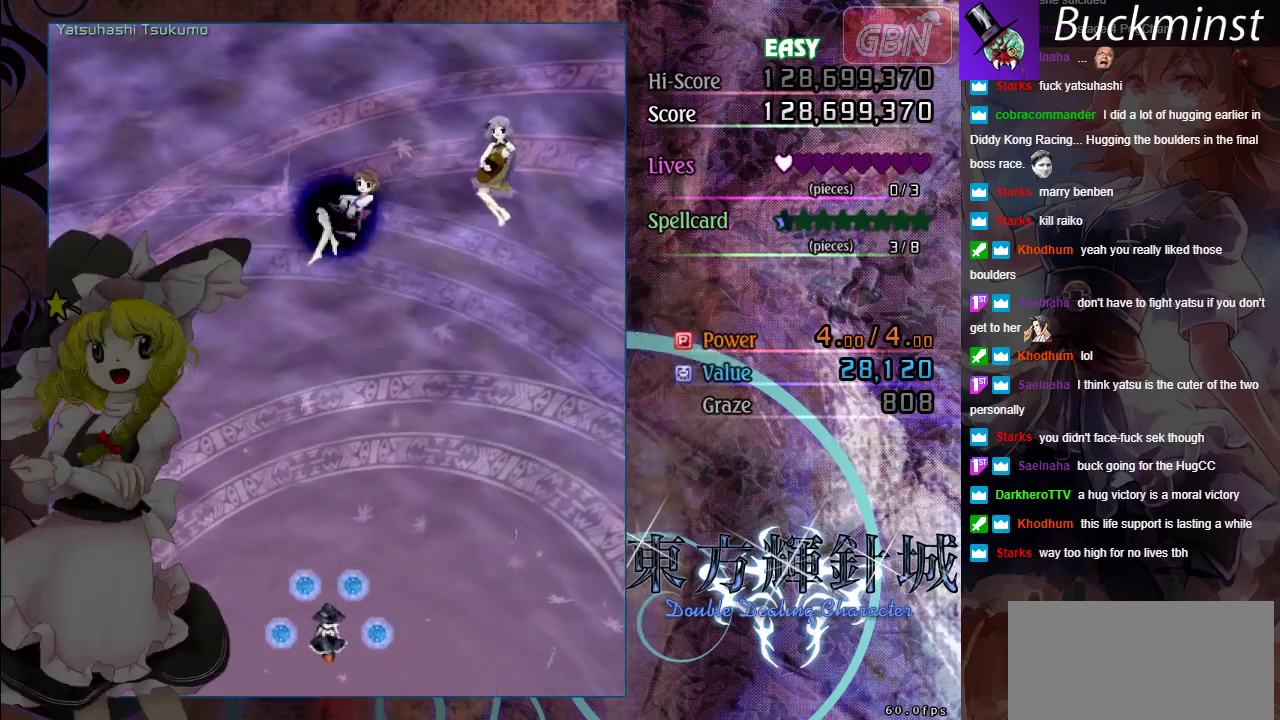
{"dt_ms": 200, "buttons": ["A"], "left_stick": "down-right", "events": [[33, "A", "up"], [117, "A", "down"], [117, "left_stick", "down-right"]]}